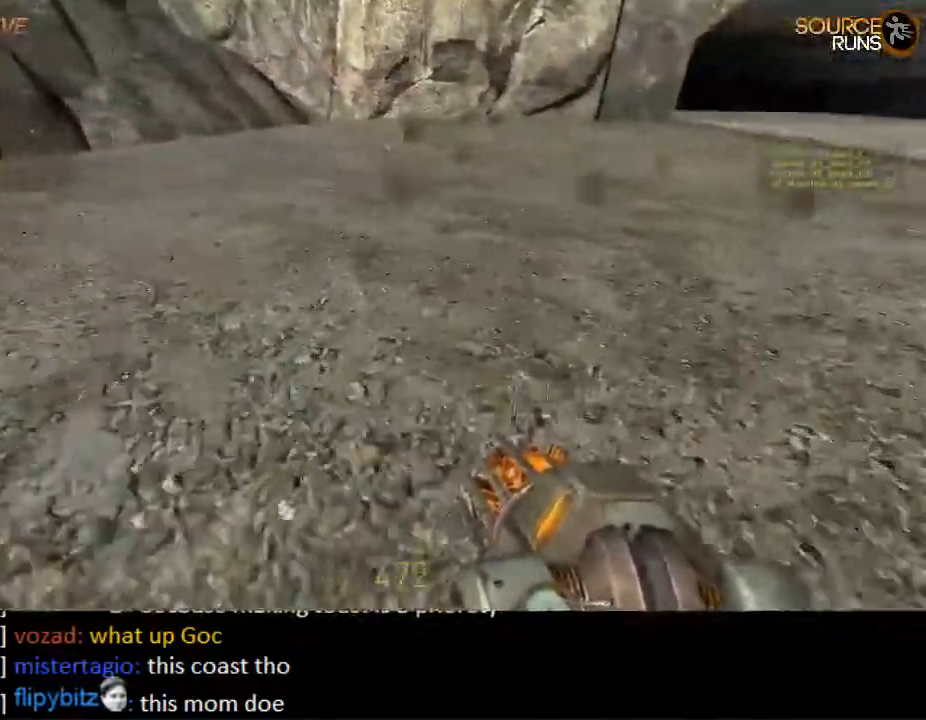
Gameplay with keyboard and mouse; each line is a JSON object with the keys and mouse buttons held at the frame after it. "events" lists presses ("down") and releases ("up") of "1", "2", "3", "4", "5", "a", "alt", "c", "ctrl", "d", "e", "f", "q", "r", "s", "shift", "space", "tab", "v", "w", "x", "z", "mouse_left", "mouse_middle", "mouse_right", "mouse_wheel_up" and "mouse_wheel_down" between this image and that frame as [ms after this image, input, new state], when the widget could be followed in between. "mouse_left", "mouse_middle", "mouse_right", "mouse_wheel_up", "mouse_wheel_down" = the "left", "middle", "right", "wheel_up", "wheel_down" buttons of the "mouse" list. No other keys are recorded. Mouse movement is not recorded.
{"keys": ["ctrl", "d", "s"], "mouse": ["wheel_down"], "events": [[234, "mouse_wheel_up", "up"], [300, "mouse_wheel_up", "down"], [334, "mouse_wheel_up", "up"], [434, "mouse_wheel_down", "down"], [467, "mouse_wheel_down", "up"], [500, "mouse_wheel_down", "down"]]}
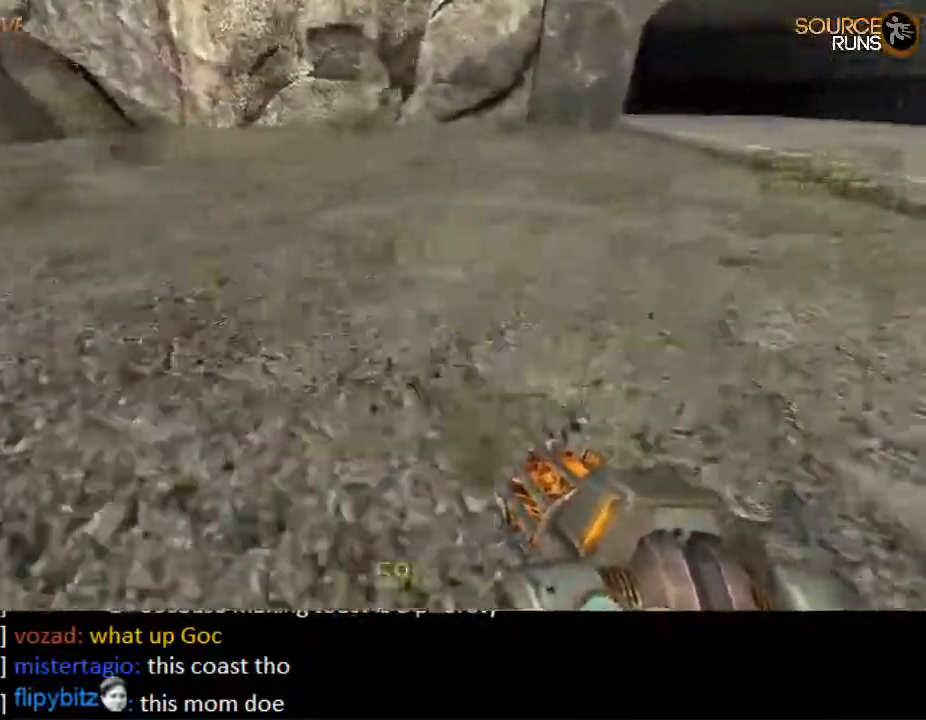
{"keys": ["ctrl", "d", "s"], "mouse": [], "events": [[384, "mouse_wheel_down", "up"]]}
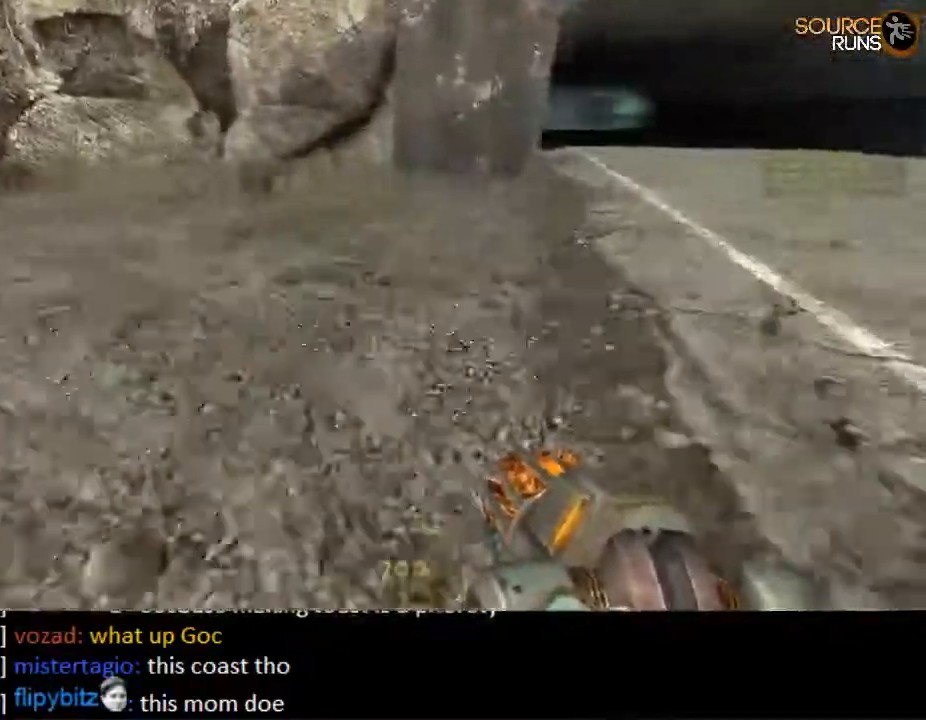
{"keys": ["ctrl", "d", "s"], "mouse": [], "events": [[50, "mouse_wheel_up", "down"], [400, "mouse_wheel_up", "up"]]}
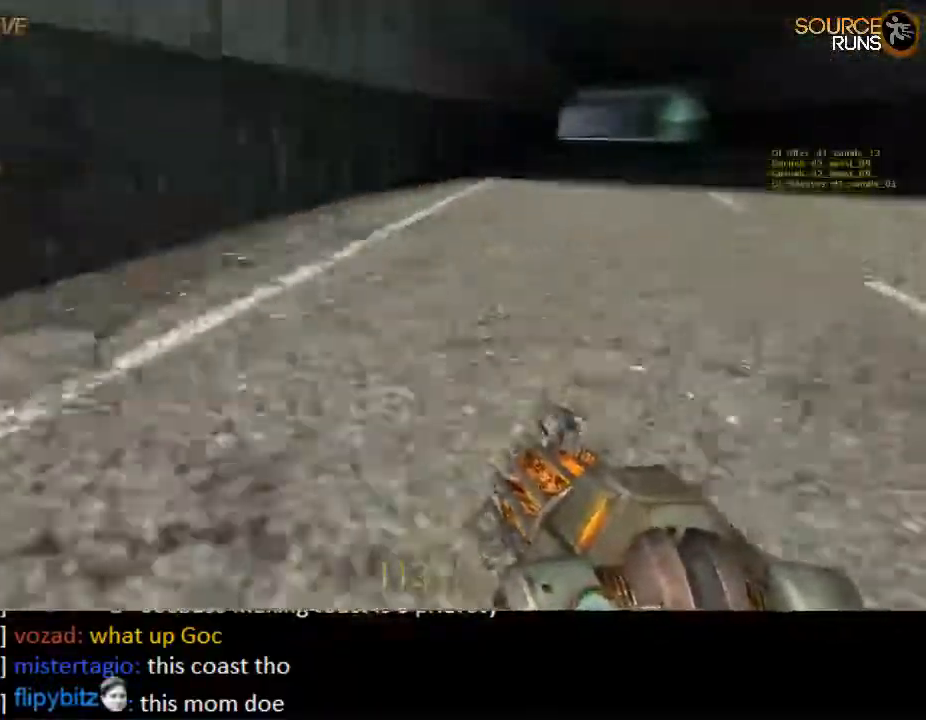
{"keys": ["ctrl", "d", "s"], "mouse": [], "events": [[67, "mouse_wheel_down", "down"], [450, "mouse_wheel_down", "up"]]}
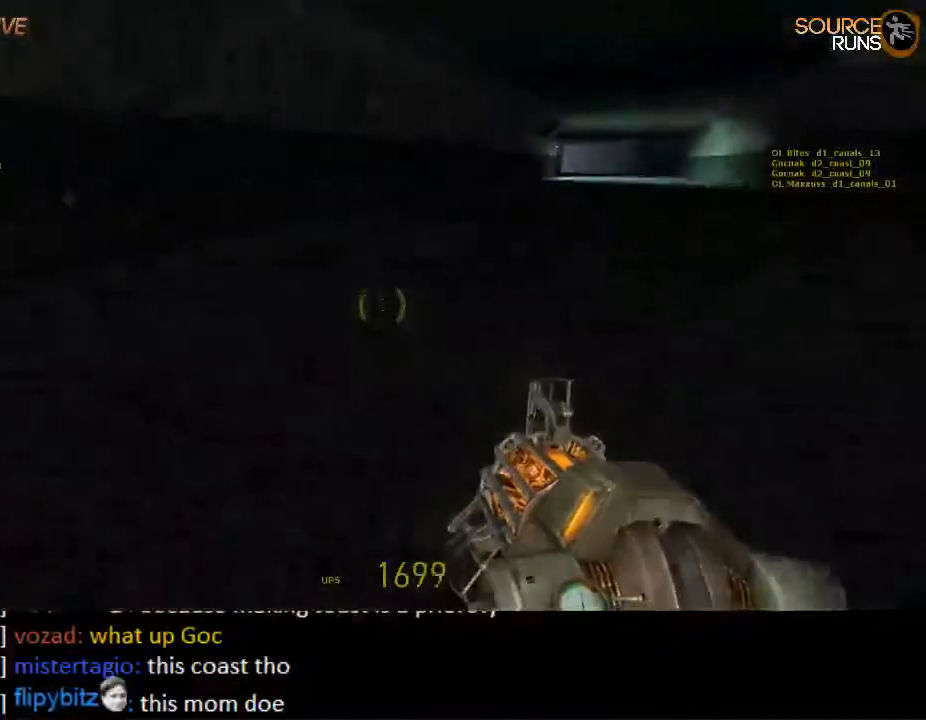
{"keys": ["ctrl", "d", "s"], "mouse": ["wheel_up"], "events": [[117, "mouse_wheel_up", "down"], [434, "mouse_wheel_up", "up"], [467, "mouse_wheel_up", "down"]]}
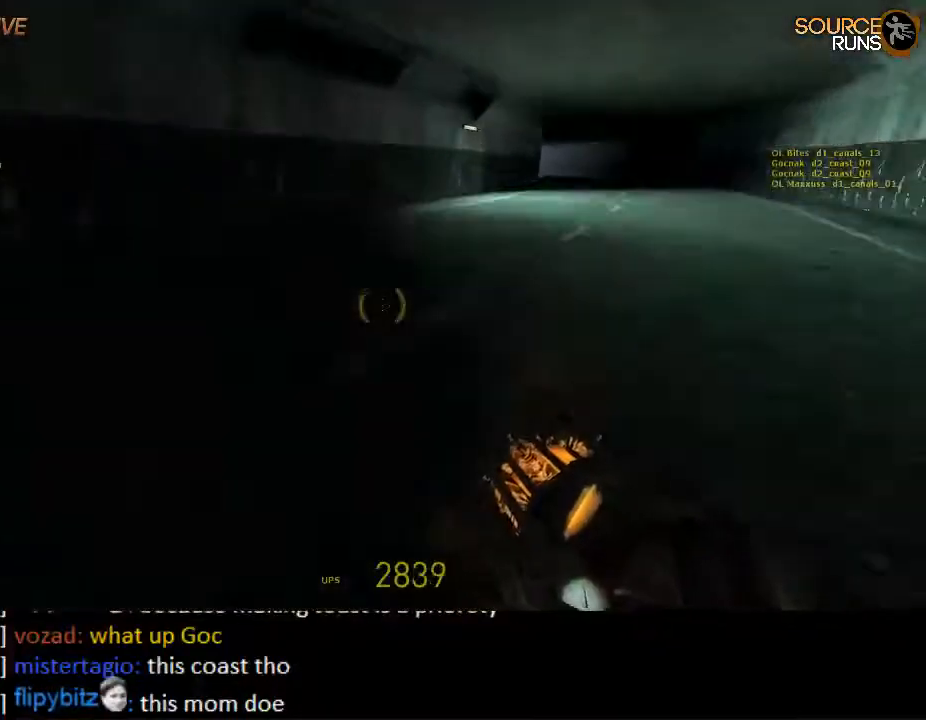
{"keys": ["ctrl", "d", "s"], "mouse": ["wheel_down"], "events": [[34, "mouse_wheel_up", "up"], [167, "mouse_wheel_down", "down"], [200, "mouse_wheel_down", "up"], [234, "mouse_wheel_down", "down"]]}
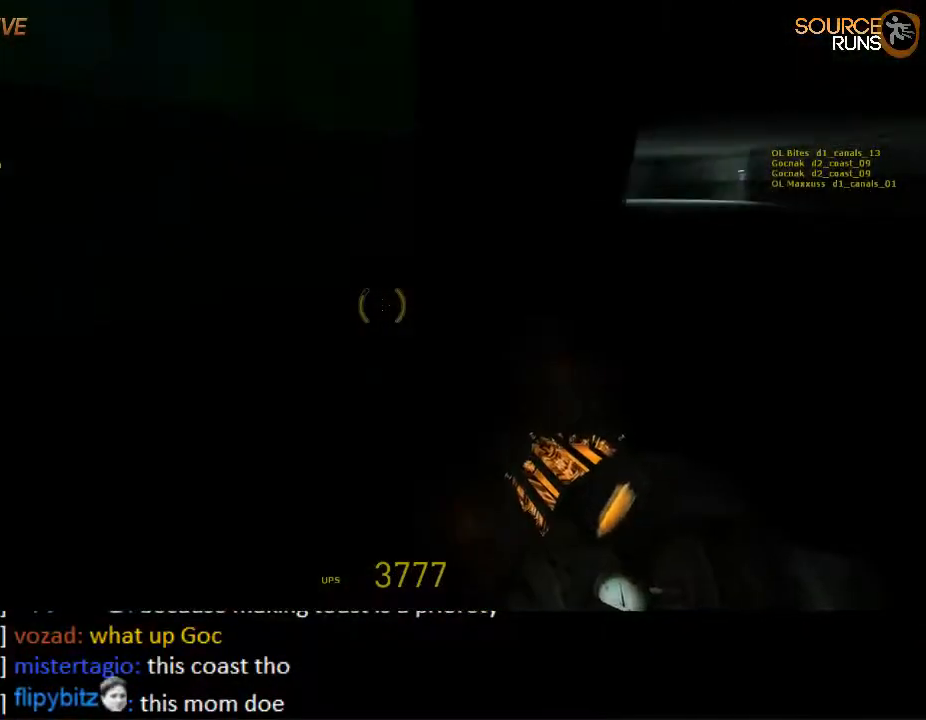
{"keys": ["ctrl", "d", "s"], "mouse": ["wheel_up"], "events": [[117, "mouse_wheel_down", "up"], [250, "mouse_wheel_up", "down"]]}
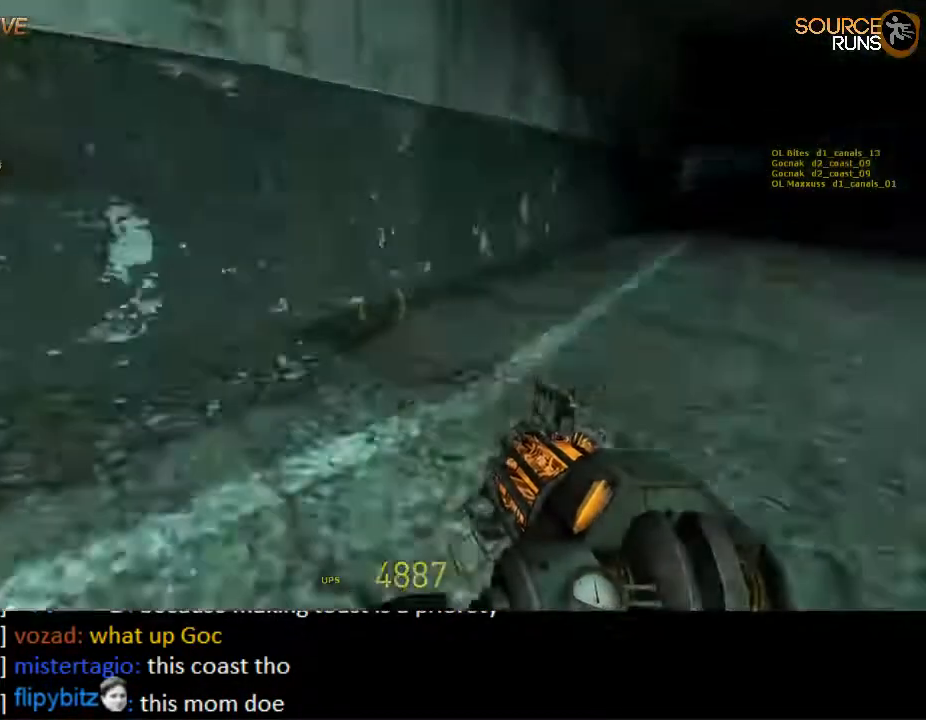
{"keys": ["d", "s"], "mouse": [], "events": [[17, "mouse_wheel_up", "up"], [50, "mouse_wheel_up", "down"], [84, "mouse_wheel_up", "up"], [167, "mouse_wheel_down", "down"], [200, "mouse_wheel_down", "up"], [234, "mouse_wheel_down", "down"], [434, "ctrl", "up"], [467, "mouse_wheel_down", "up"]]}
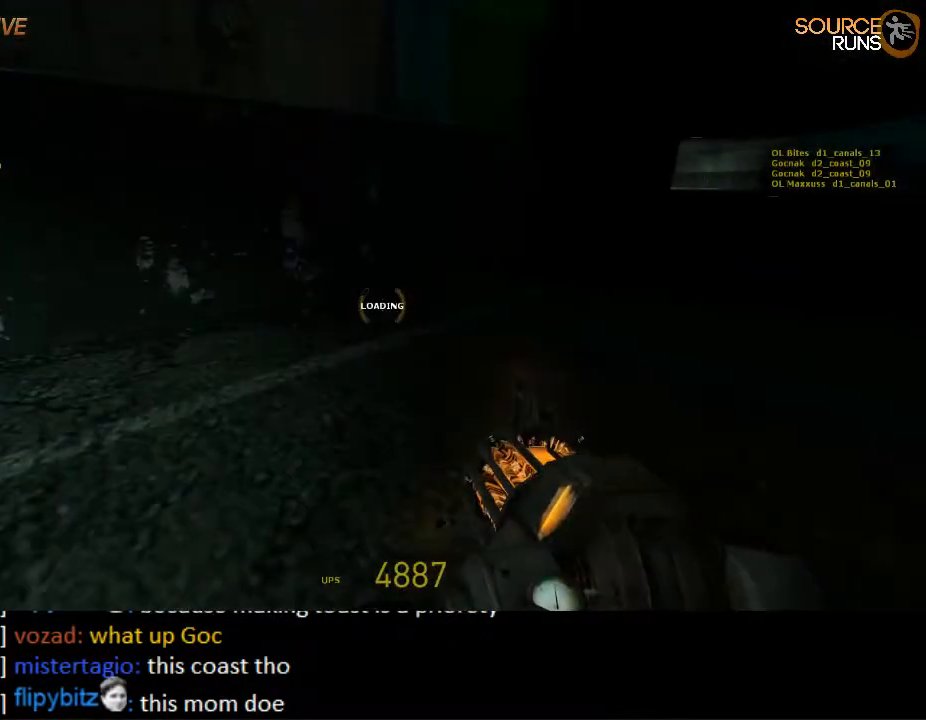
{"keys": ["ctrl", "d", "s"], "mouse": ["wheel_up"], "events": [[267, "mouse_wheel_up", "down"], [467, "ctrl", "down"], [467, "mouse_wheel_up", "up"], [500, "mouse_wheel_up", "down"]]}
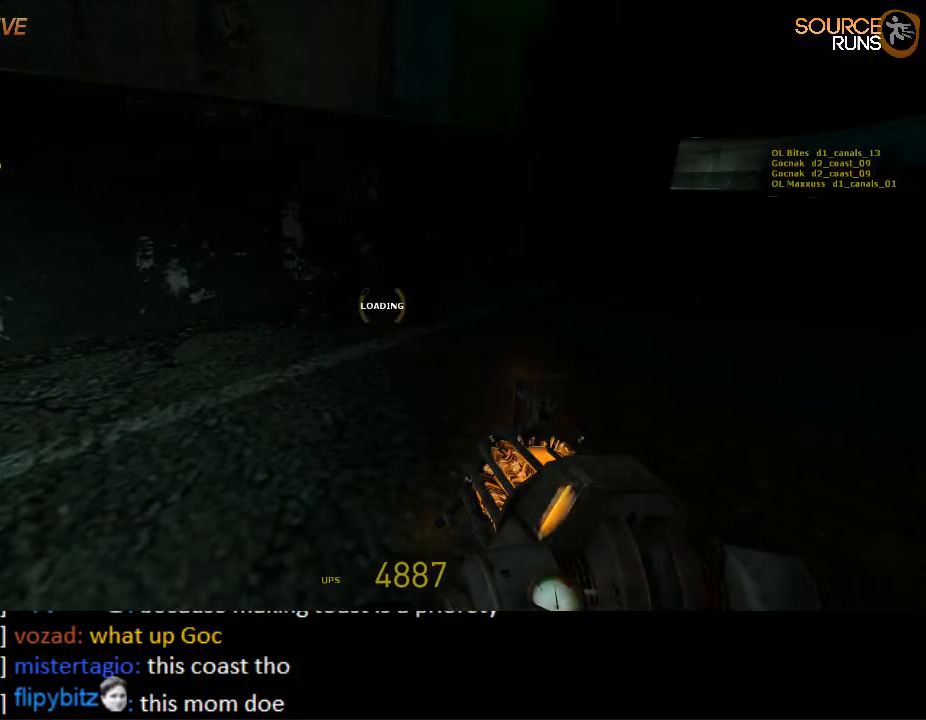
{"keys": ["ctrl", "d", "s"], "mouse": ["wheel_down"], "events": [[67, "mouse_wheel_up", "up"], [350, "mouse_wheel_down", "down"]]}
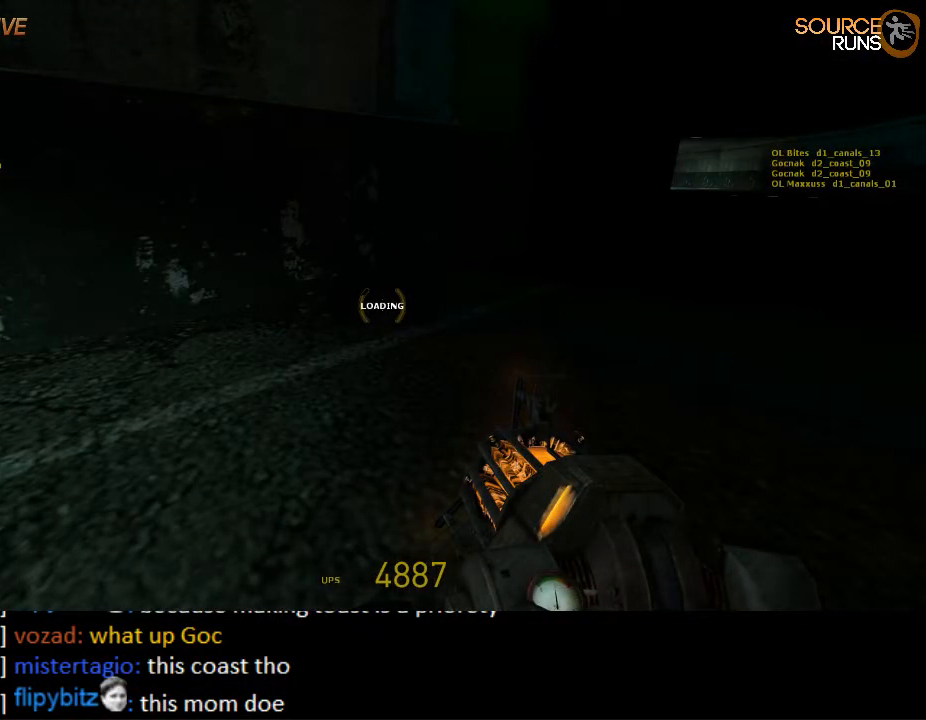
{"keys": ["ctrl", "d", "s"], "mouse": ["wheel_up"], "events": [[117, "mouse_wheel_down", "up"], [150, "mouse_wheel_down", "down"], [184, "mouse_wheel_down", "up"], [350, "mouse_wheel_up", "down"]]}
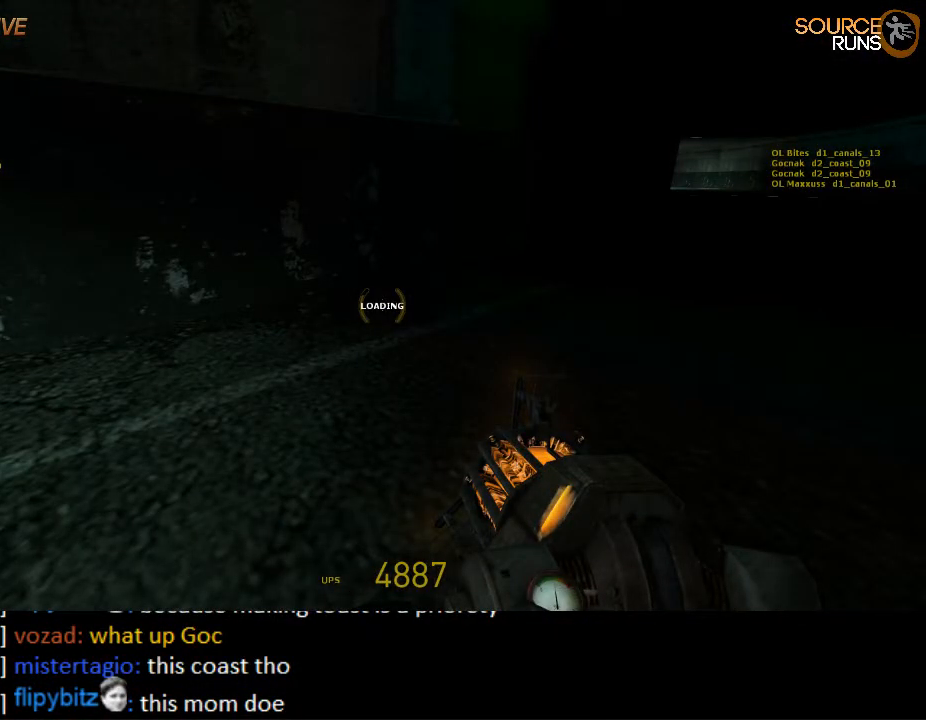
{"keys": ["ctrl", "d", "s"], "mouse": ["wheel_down"], "events": [[134, "mouse_wheel_up", "up"], [334, "mouse_wheel_down", "down"]]}
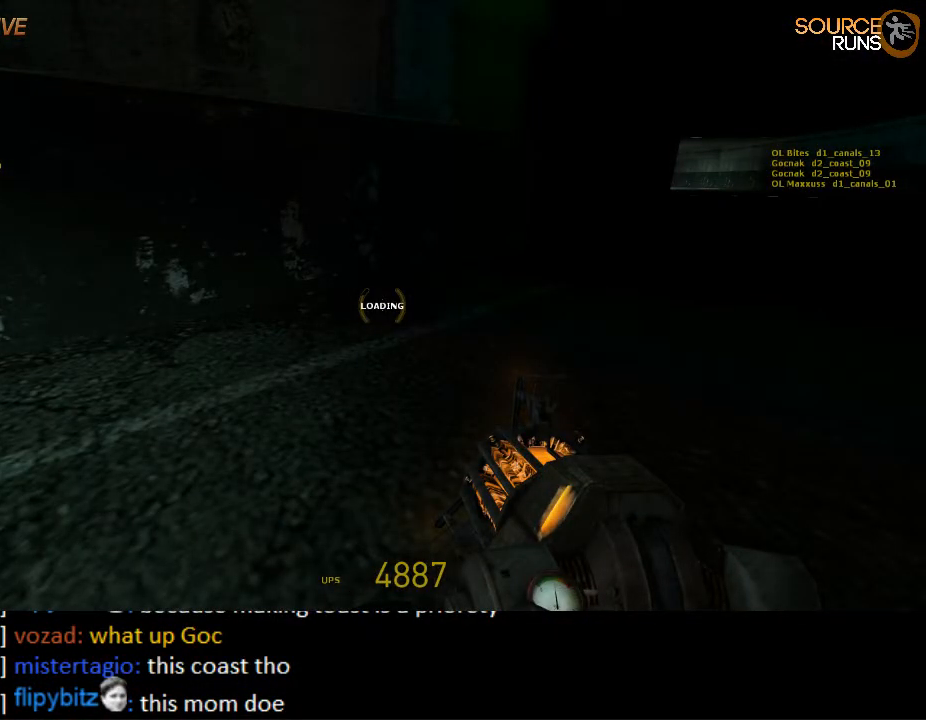
{"keys": ["ctrl", "d", "s"], "mouse": [], "events": [[134, "mouse_wheel_down", "up"], [284, "mouse_wheel_up", "down"], [484, "mouse_wheel_up", "up"]]}
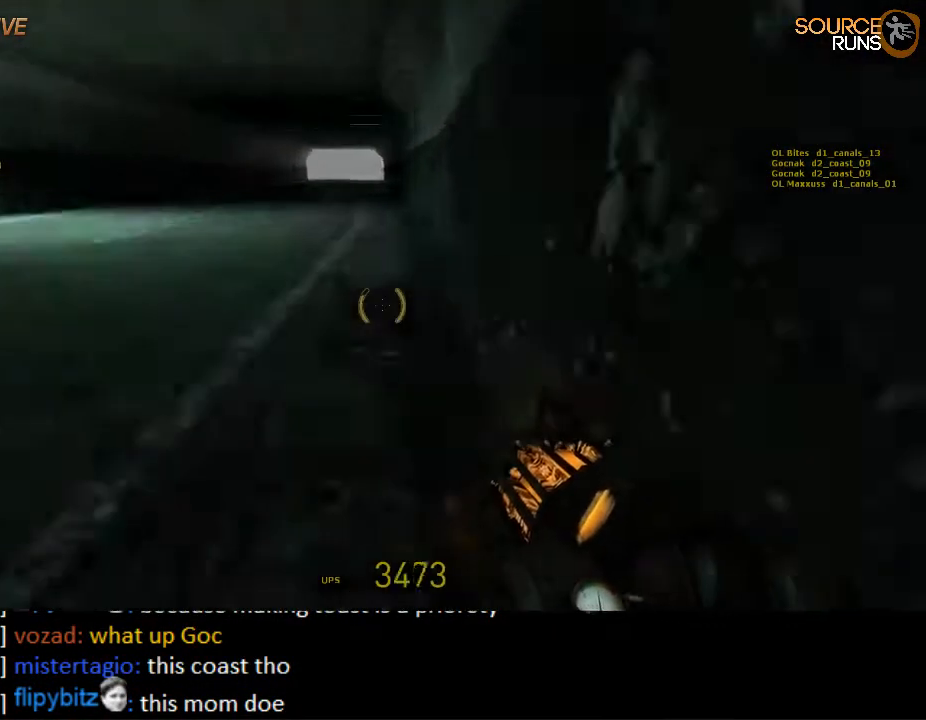
{"keys": ["ctrl", "d", "s"], "mouse": [], "events": [[17, "mouse_wheel_up", "down"], [50, "mouse_wheel_up", "up"], [250, "mouse_wheel_down", "down"], [484, "mouse_wheel_down", "up"]]}
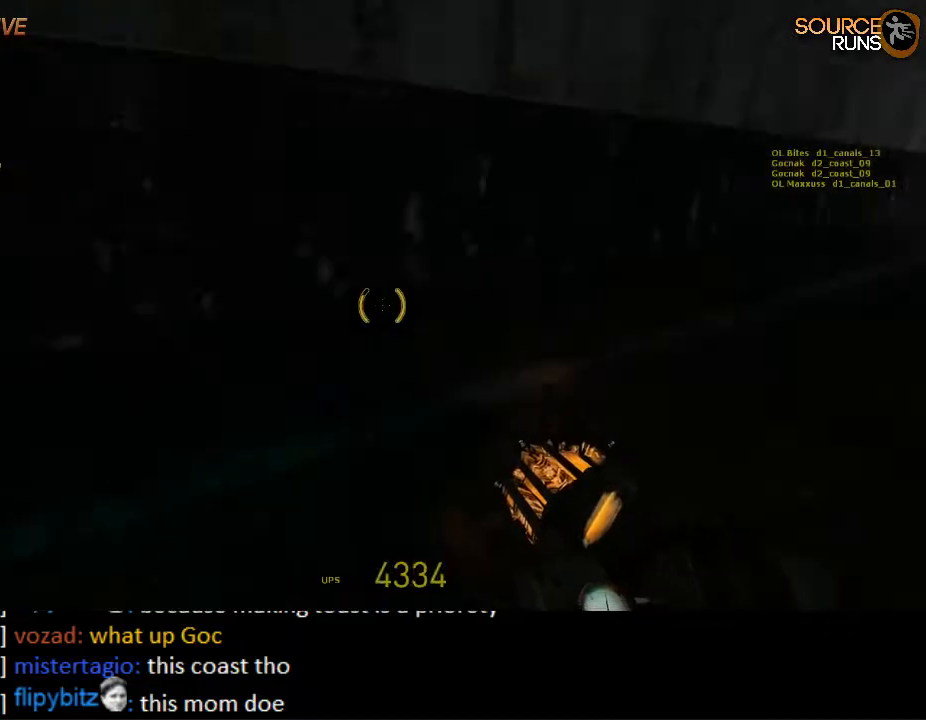
{"keys": ["d"], "mouse": [], "events": [[34, "mouse_wheel_down", "down"], [67, "mouse_wheel_down", "up"], [217, "mouse_wheel_up", "down"], [467, "s", "up"], [500, "ctrl", "up"], [500, "mouse_wheel_up", "up"]]}
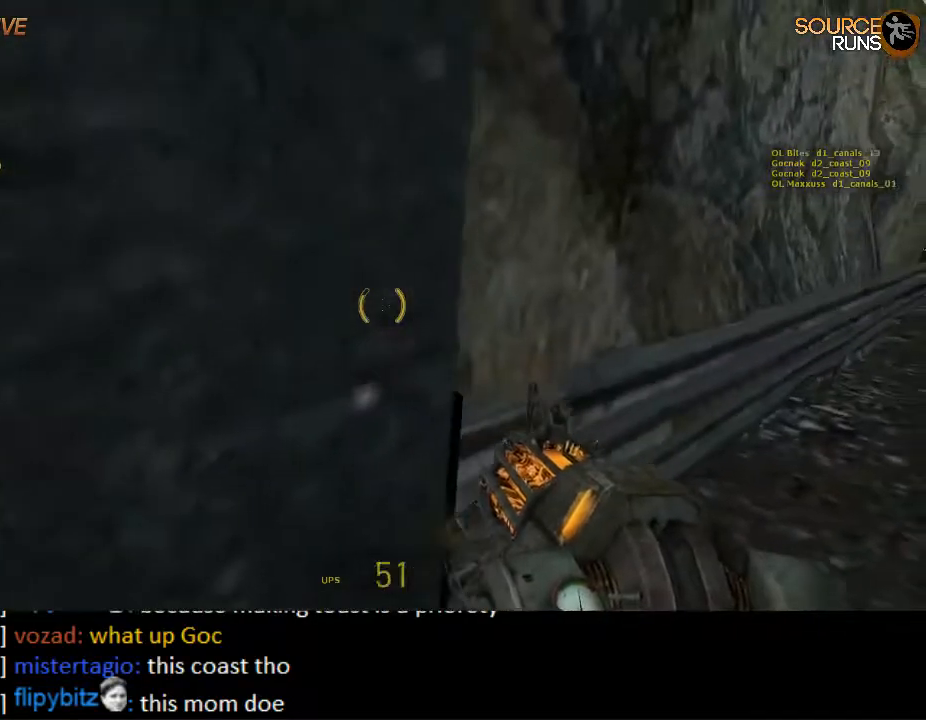
{"keys": ["a", "d"], "mouse": [], "events": [[100, "a", "down"], [100, "w", "down"], [134, "d", "up"], [284, "3", "down"], [350, "3", "up"], [417, "w", "up"], [484, "d", "down"]]}
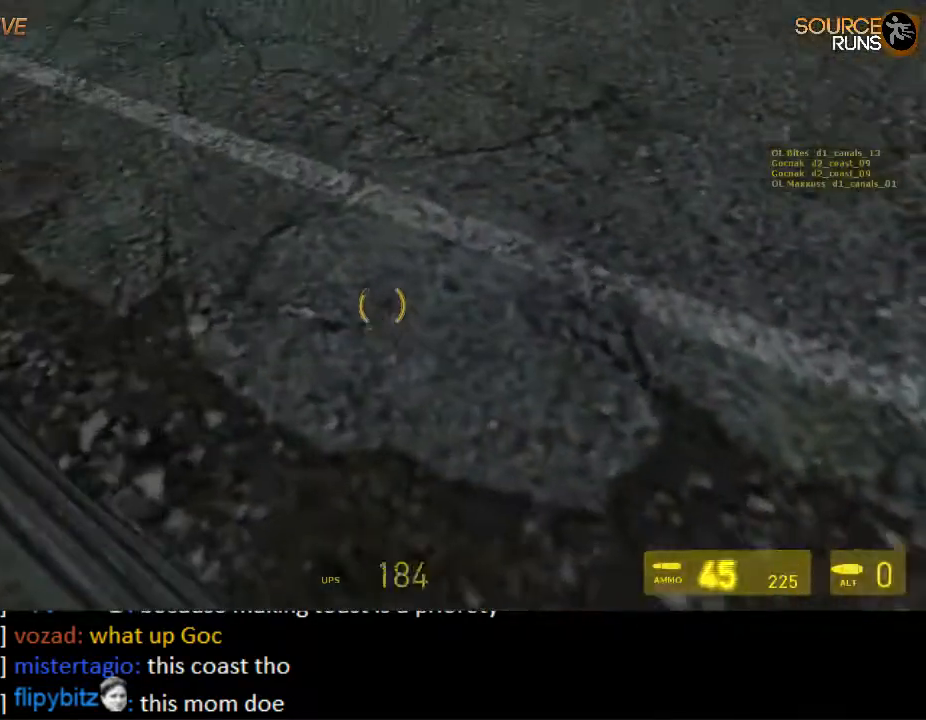
{"keys": [], "mouse": [], "events": [[17, "a", "up"], [17, "s", "down"], [84, "mouse_wheel_up", "down"], [150, "d", "up"], [217, "d", "down"], [250, "mouse_wheel_up", "up"], [284, "d", "up"], [317, "s", "up"]]}
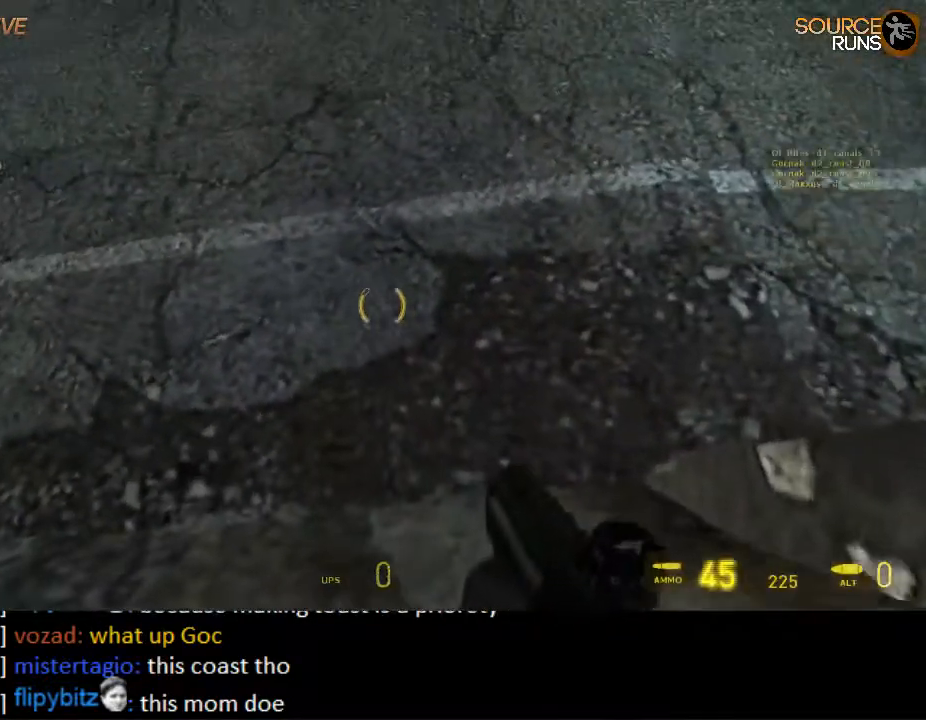
{"keys": [], "mouse": [], "events": []}
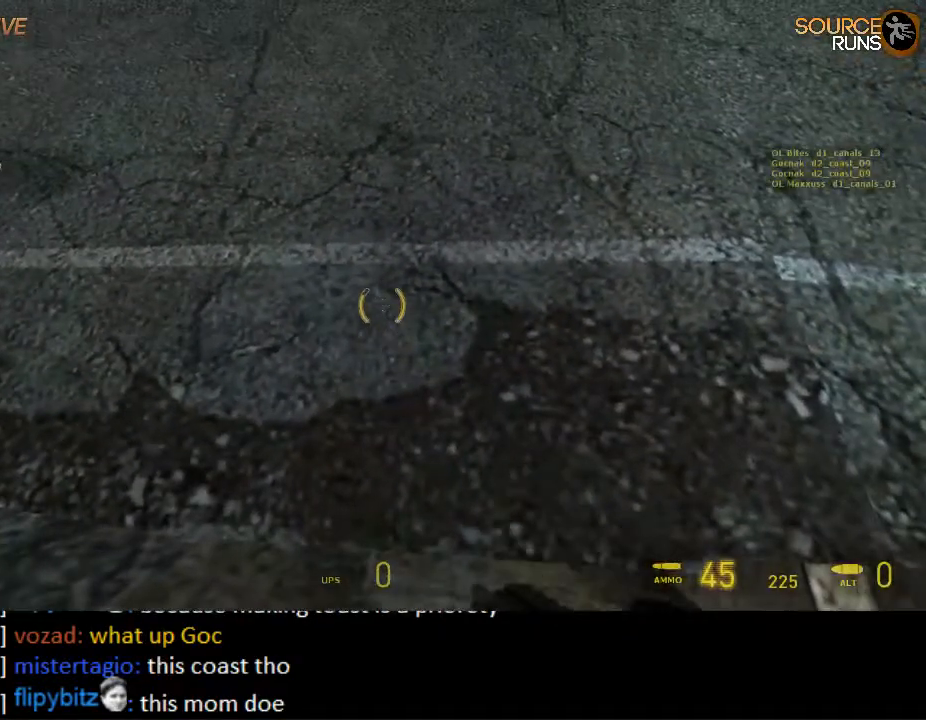
{"keys": [], "mouse": [], "events": [[200, "5", "down"], [300, "5", "up"]]}
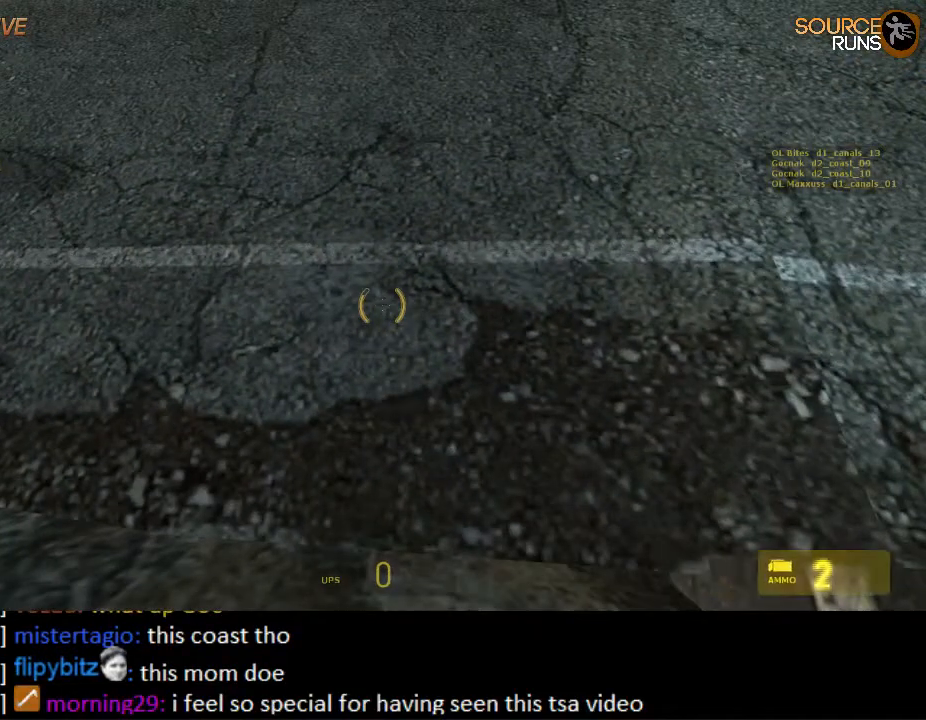
{"keys": [], "mouse": [], "events": [[234, "mouse_right", "down"], [367, "d", "down"], [367, "mouse_right", "up"], [417, "d", "up"], [450, "mouse_right", "down"], [484, "mouse_right", "up"]]}
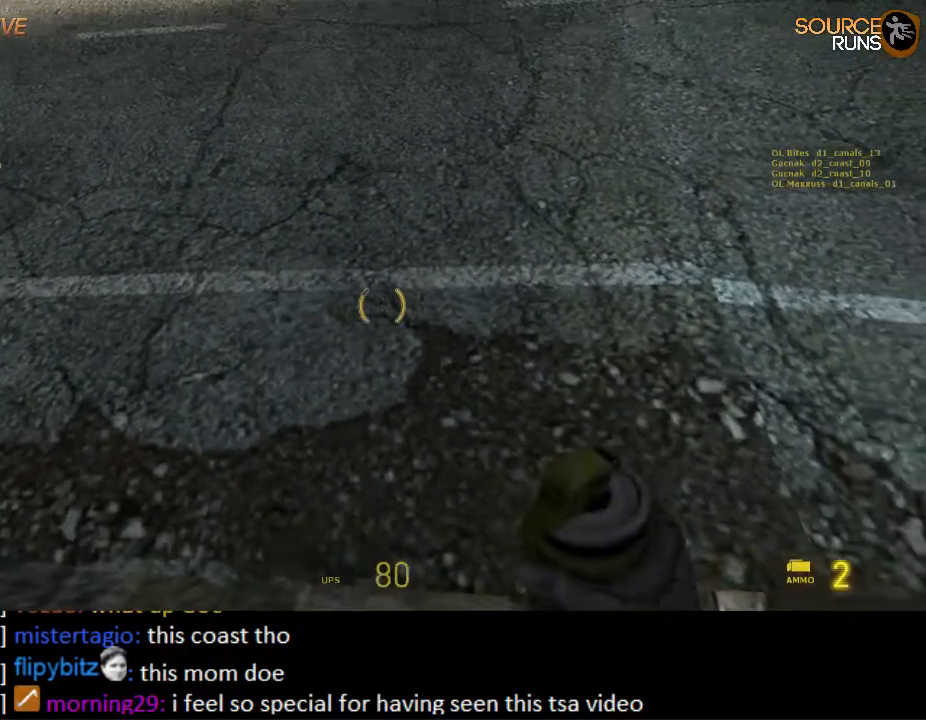
{"keys": [], "mouse": ["right"], "events": [[117, "mouse_right", "down"], [184, "mouse_right", "up"], [300, "mouse_right", "down"], [384, "mouse_right", "up"], [450, "mouse_right", "down"]]}
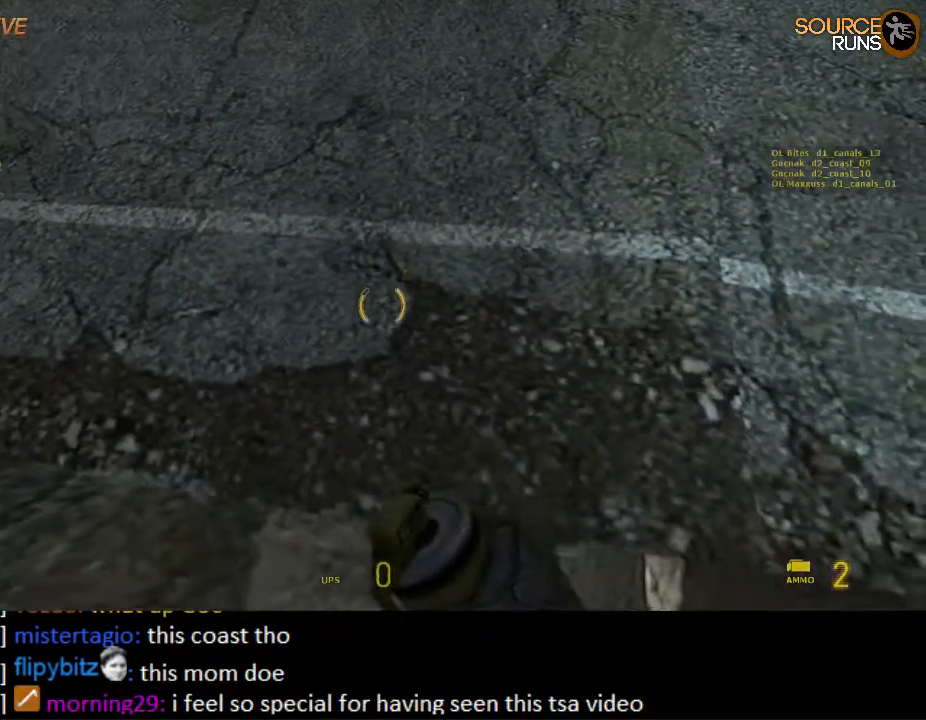
{"keys": [], "mouse": [], "events": [[50, "mouse_right", "up"], [217, "e", "down"], [300, "e", "up"]]}
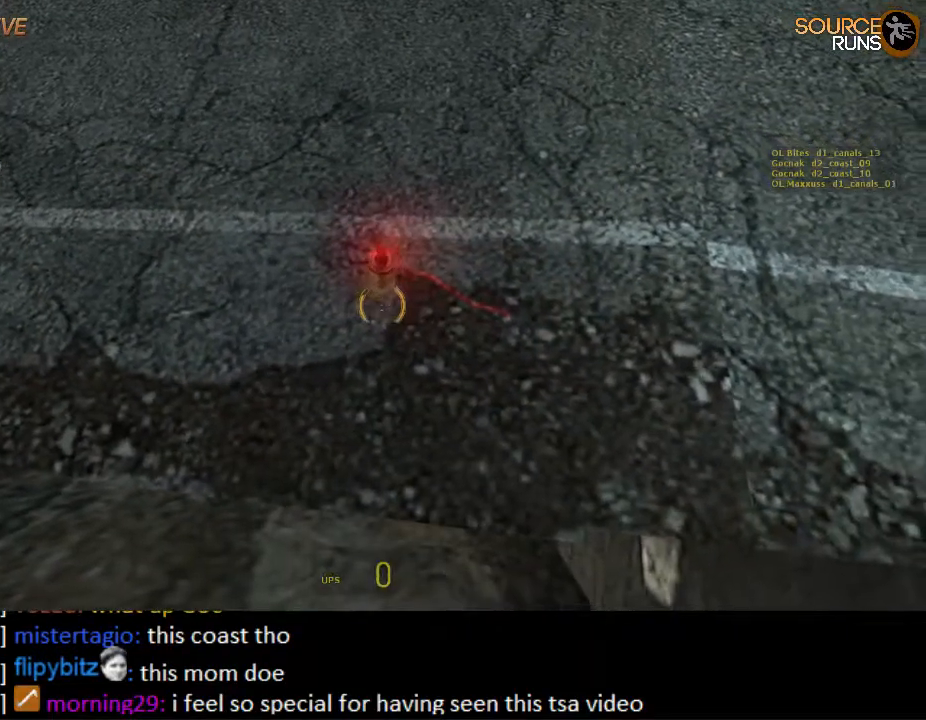
{"keys": ["ctrl"], "mouse": [], "events": [[34, "ctrl", "down"]]}
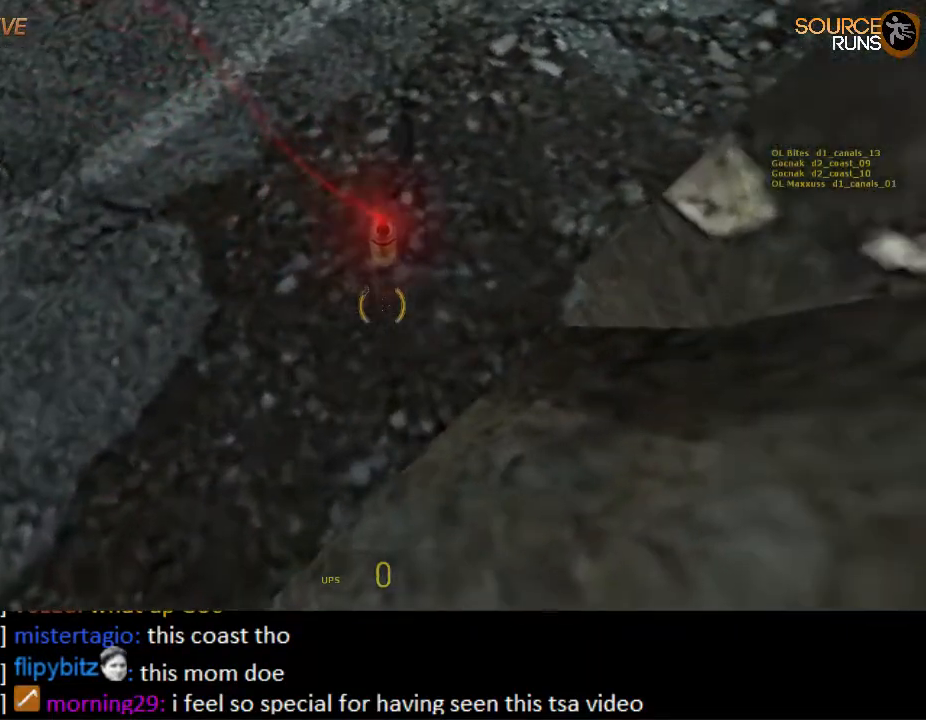
{"keys": ["ctrl"], "mouse": [], "events": [[350, "e", "down"], [484, "e", "up"]]}
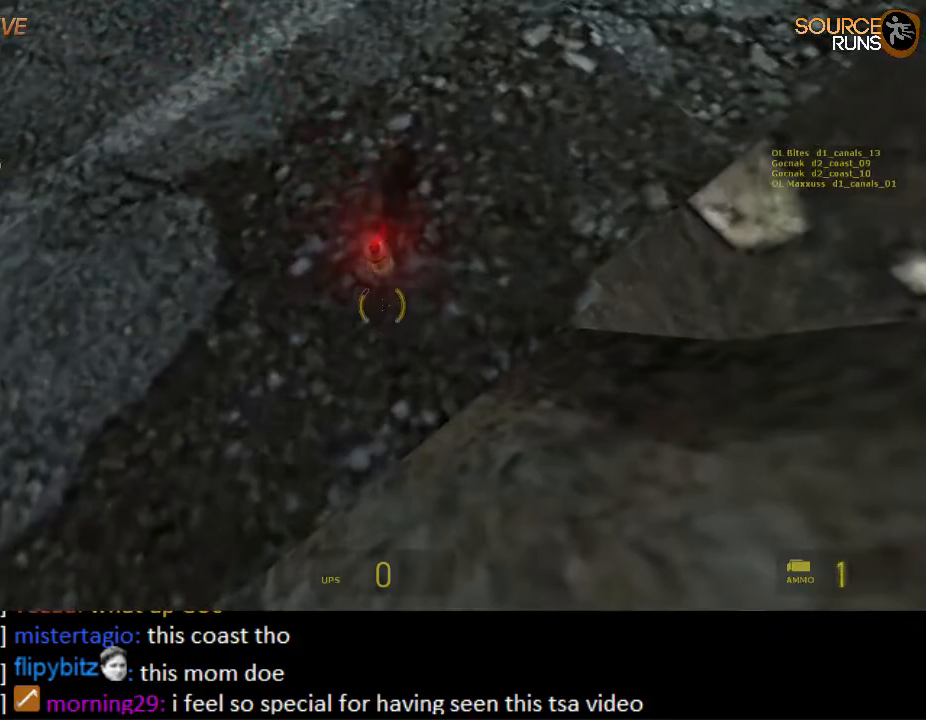
{"keys": ["ctrl"], "mouse": [], "events": []}
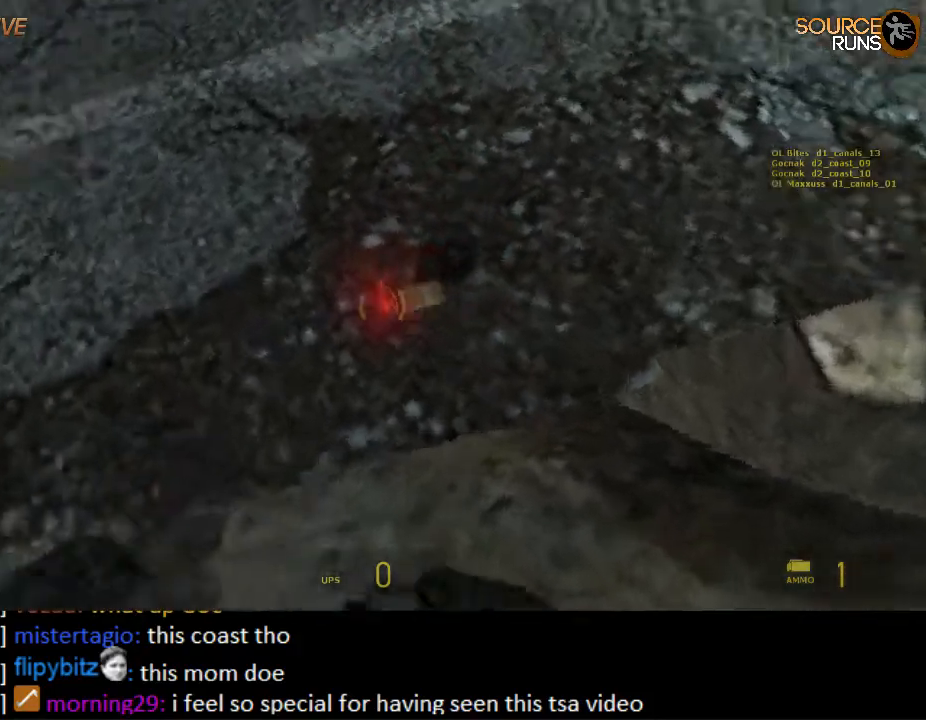
{"keys": [], "mouse": [], "events": [[50, "ctrl", "up"]]}
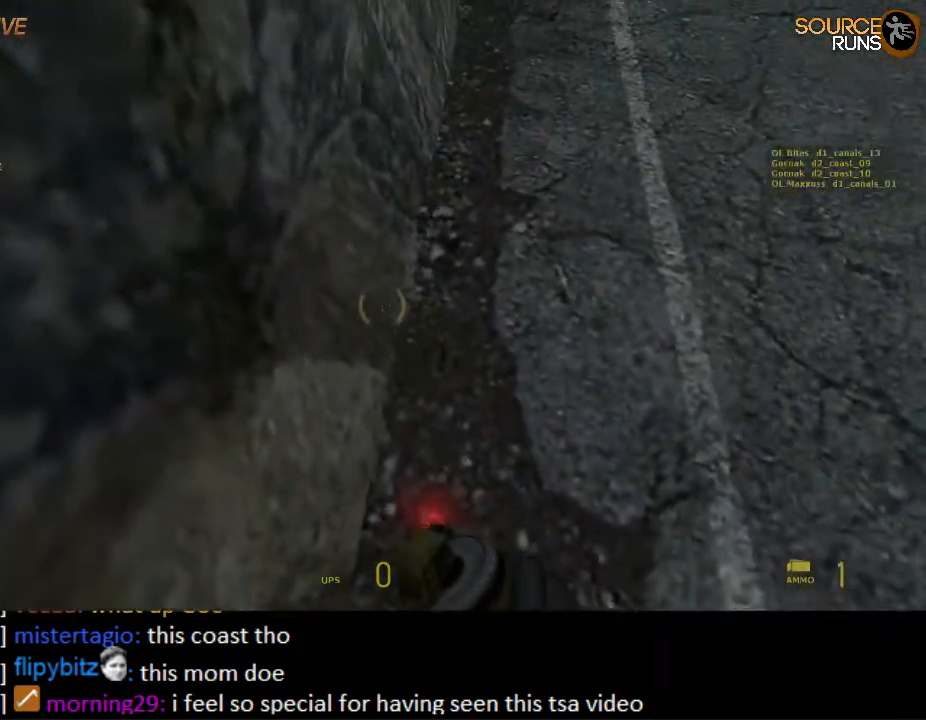
{"keys": ["a", "w"], "mouse": ["wheel_down"], "events": [[467, "w", "down"], [500, "a", "down"], [500, "mouse_wheel_down", "down"]]}
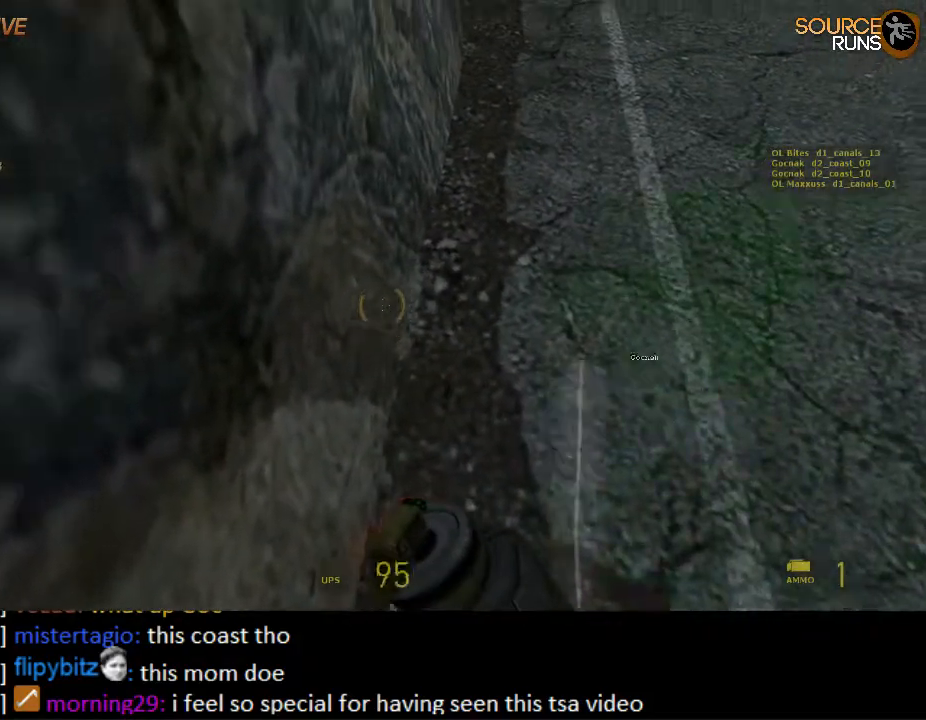
{"keys": ["a", "ctrl"], "mouse": [], "events": [[34, "ctrl", "down"], [67, "w", "up"], [200, "mouse_wheel_down", "up"]]}
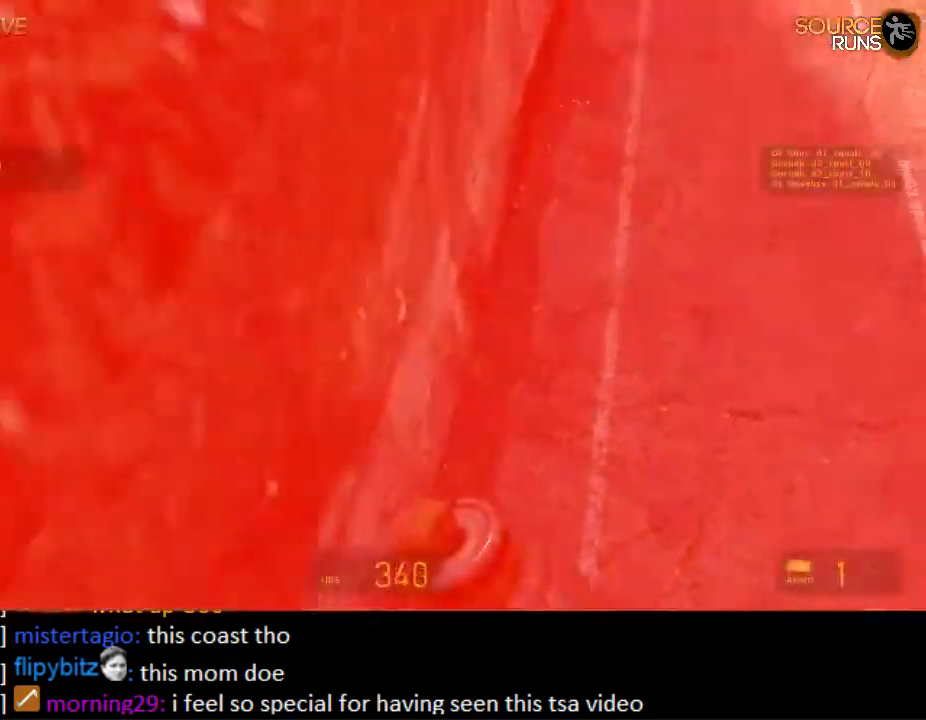
{"keys": ["a", "w"], "mouse": [], "events": [[350, "w", "down"], [450, "ctrl", "up"]]}
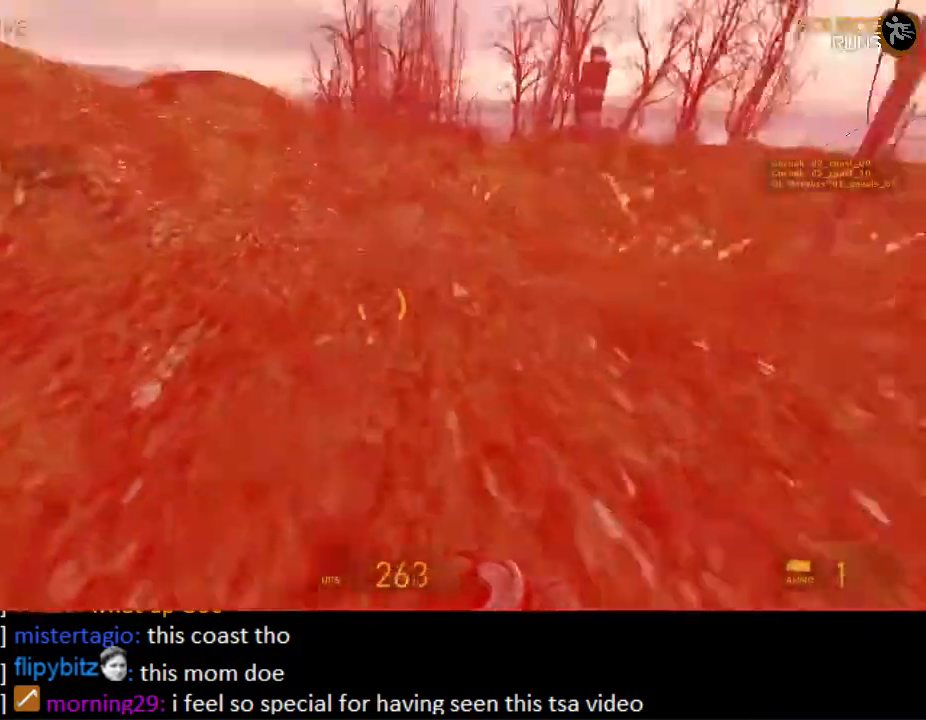
{"keys": ["shift", "w"], "mouse": [], "events": [[17, "a", "up"], [367, "shift", "down"]]}